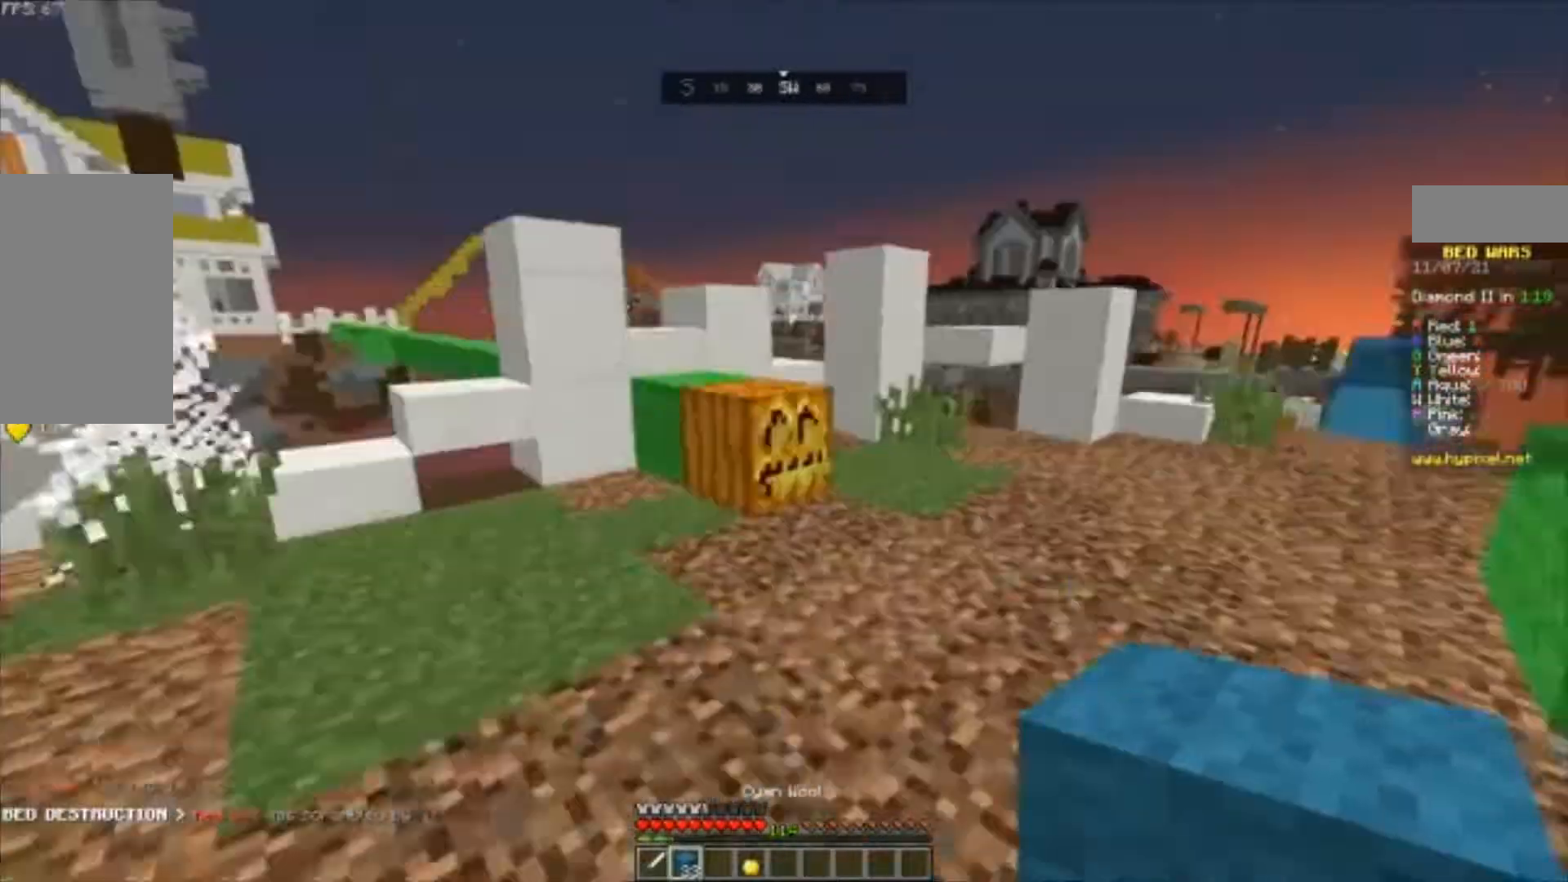
Gameplay with keyboard and mouse; each line is a JSON object with the keys and mouse buttons held at the frame after it. "events" lists presses ("down") and releases ("up") of "a", "d", "s", "space", "w", "mouse_left" and "mouse_right" between this image and that frame as [ms after this image, input, new state], when the widget could be followed in between. "mouse_left", "mouse_right" = the "left", "right" buttons of the "mouse" list. No other keys are recorded. Fast repeated clicks can show as one long hold. Mouse movement is not recorded.
{"keys": ["space", "w"], "mouse": [], "events": [[100, "space", "down"], [133, "space", "up"], [300, "space", "down"]]}
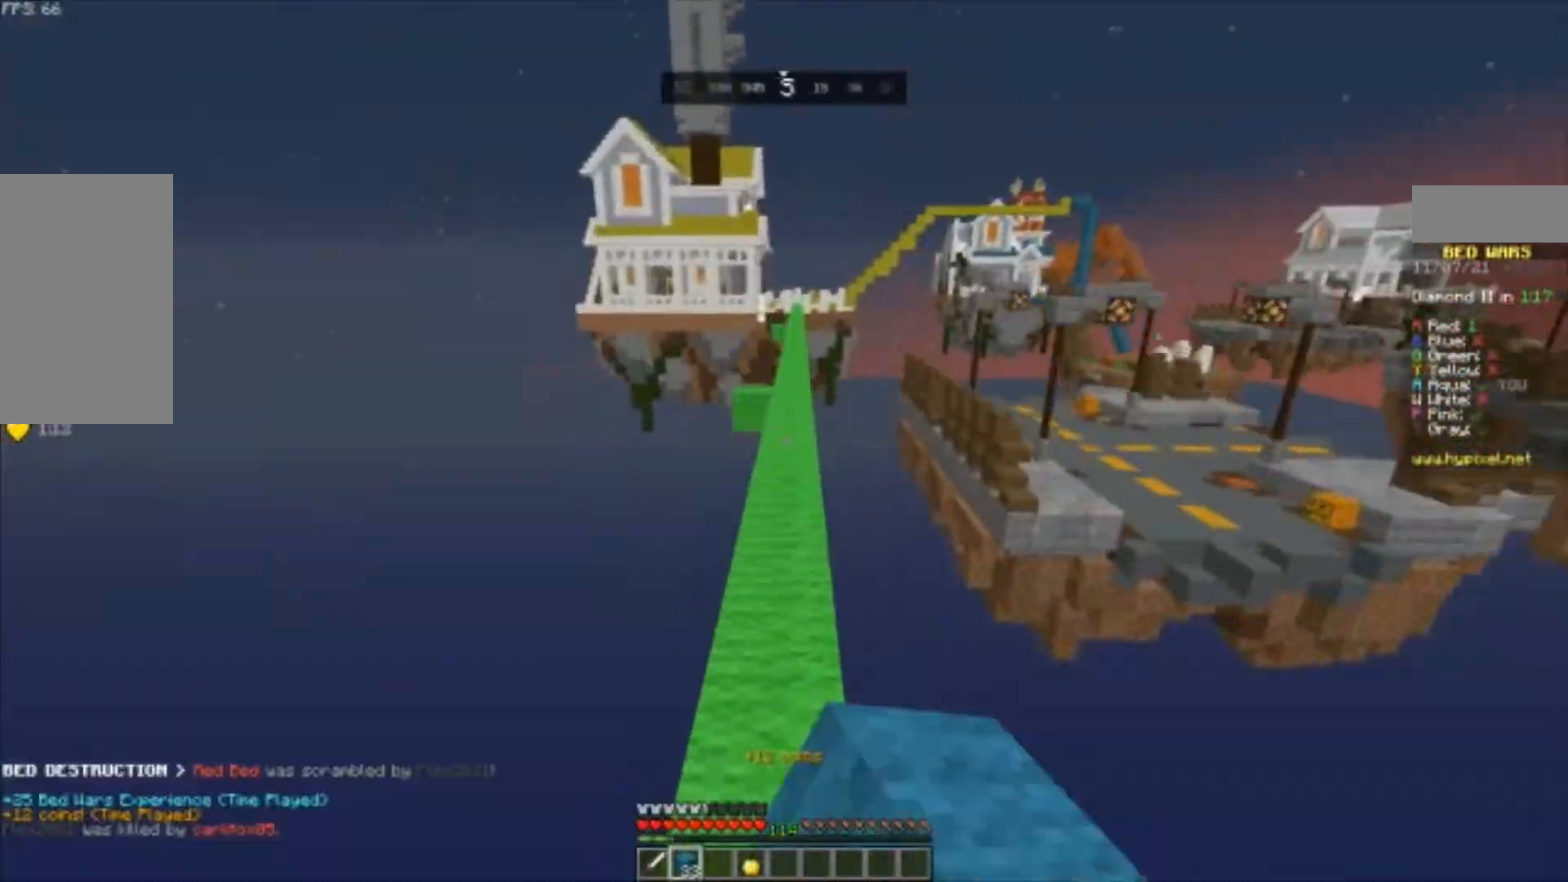
{"keys": ["space", "w"], "mouse": [], "events": []}
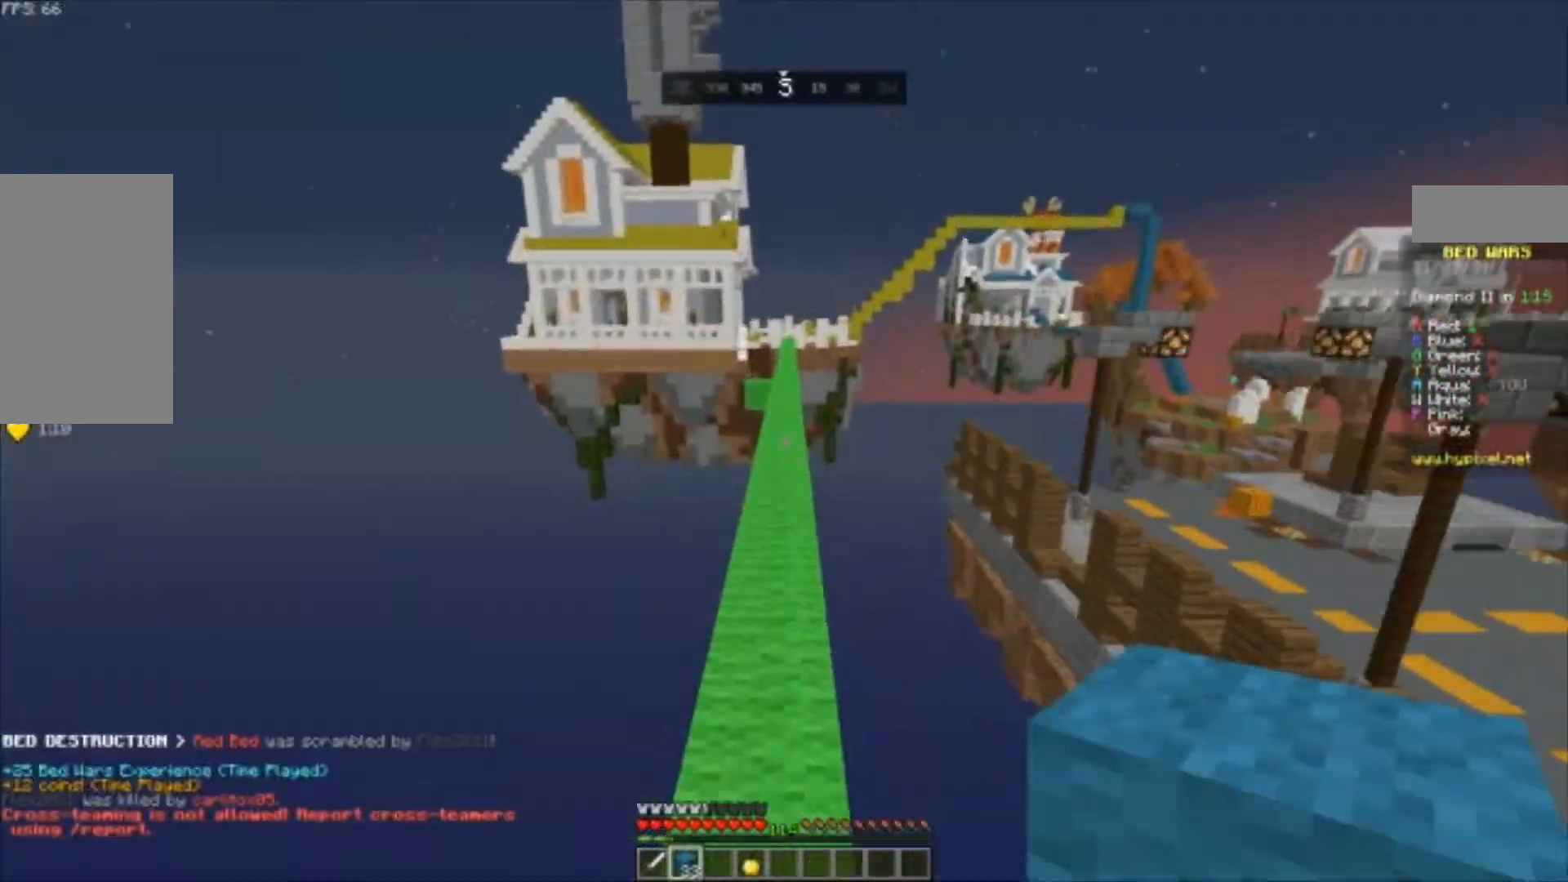
{"keys": ["space", "w"], "mouse": [], "events": [[467, "mouse_left", "down"], [500, "mouse_left", "up"]]}
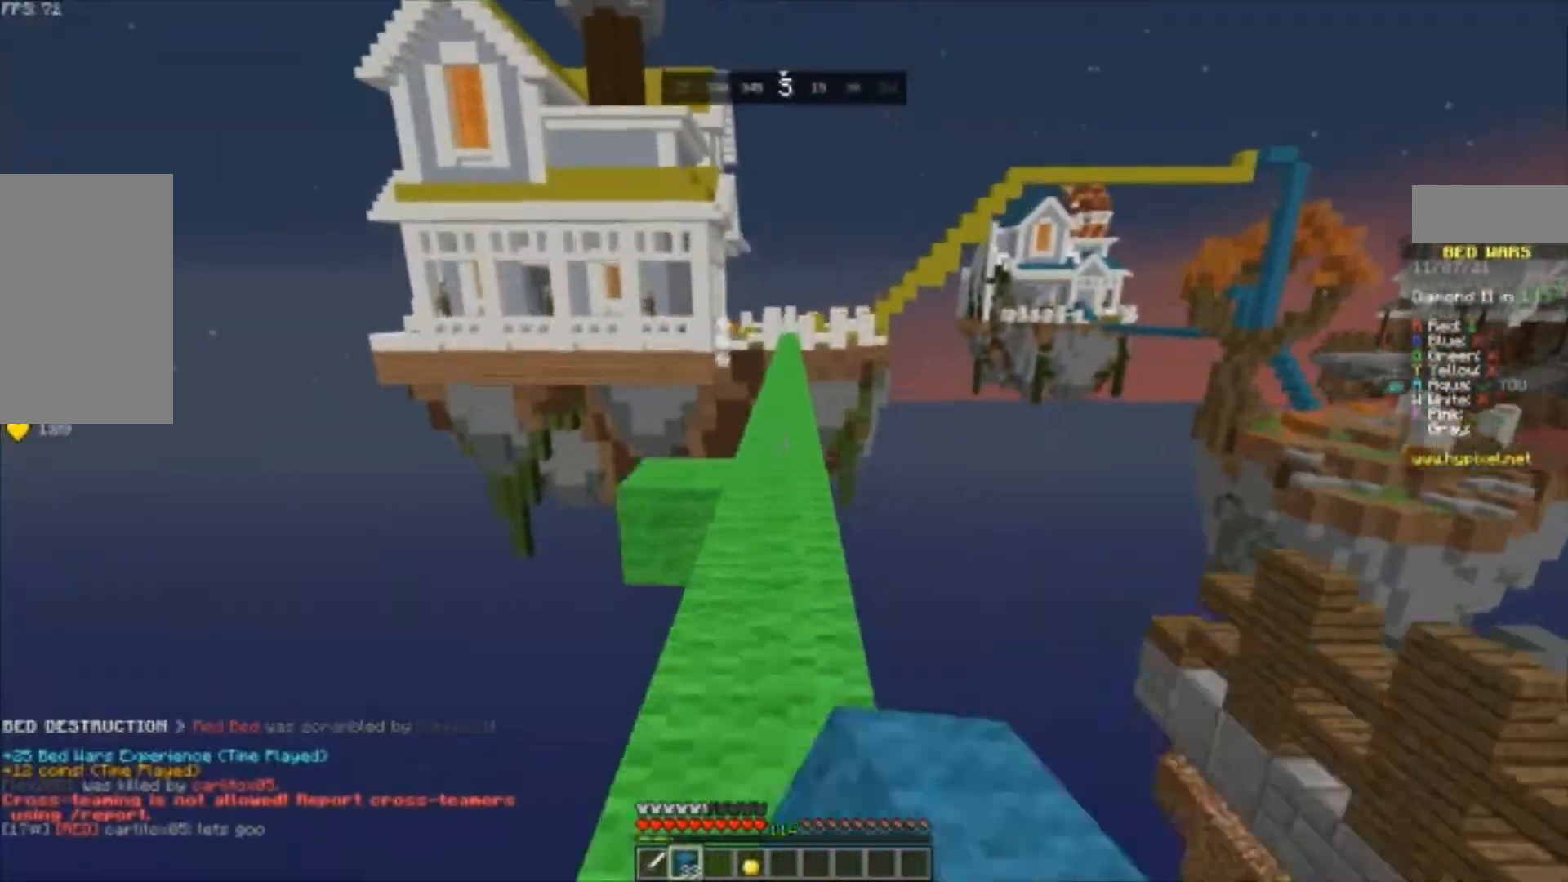
{"keys": ["space", "w"], "mouse": [], "events": []}